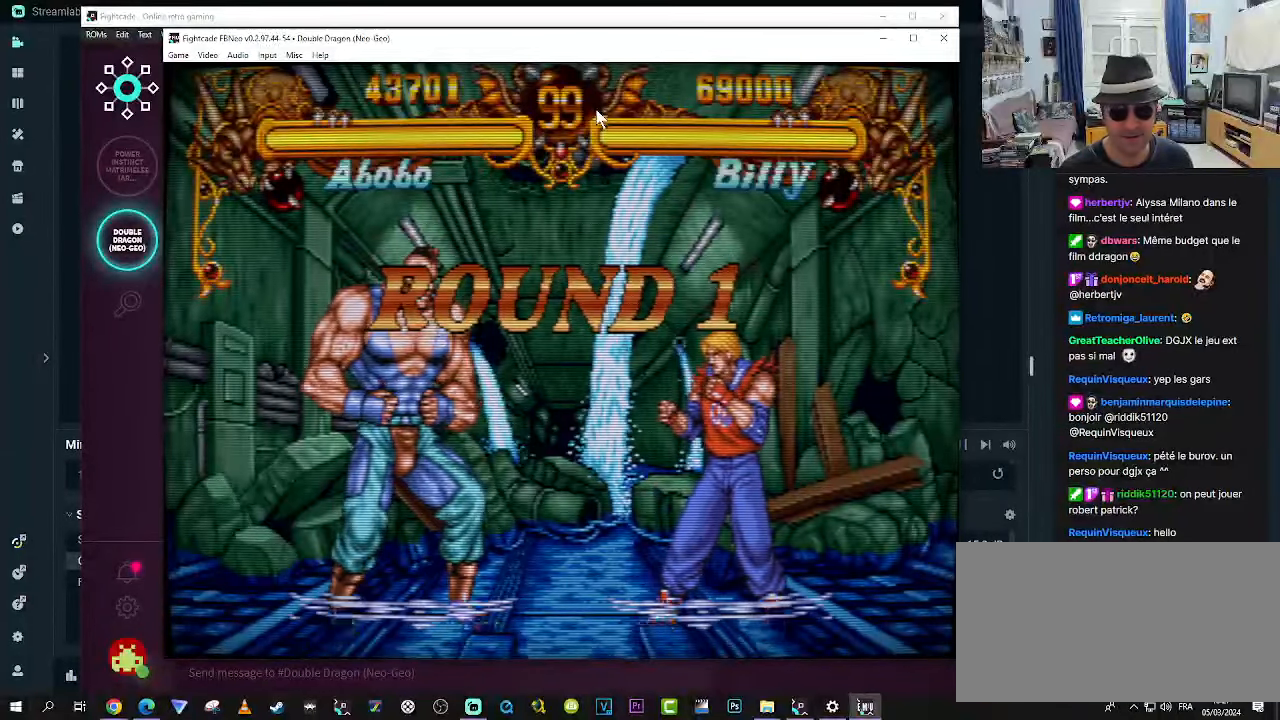
Gameplay with a controller (arcade stick); each line is a JSON object with the inputs held at the frame after it (dt_ms = milliseconds from this image to that frame). "events" lists button and stick changes between this image and that frame as [ms after this image, input, new state], when the widget could be followed in between. Not read: L3 R3.
{"dt_ms": 500, "buttons": [], "left_stick": "down-left", "events": [[67, "left_stick", "down-left"], [117, "R1", "down"], [150, "R1", "up"], [233, "R1", "down"], [283, "R1", "up"], [367, "R1", "down"], [433, "R1", "up"]]}
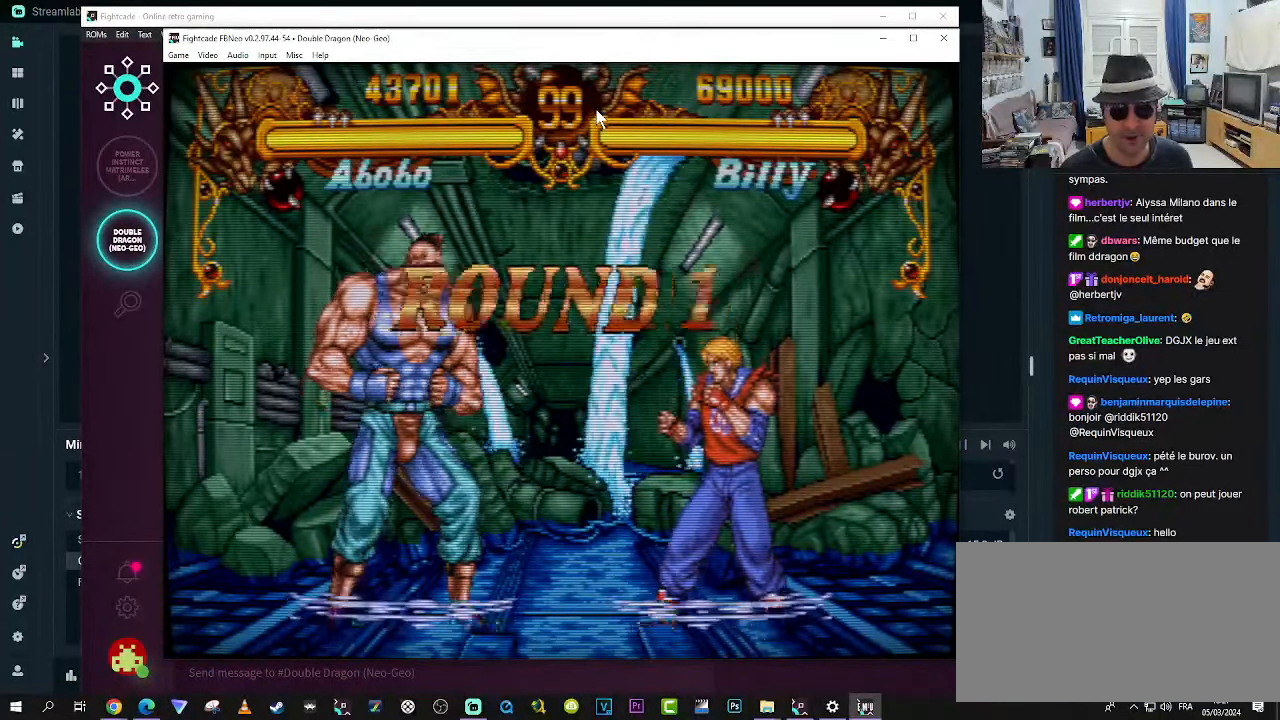
{"dt_ms": 500, "buttons": [], "left_stick": "down-left", "events": [[17, "R1", "down"], [67, "R1", "up"], [150, "R1", "down"], [184, "R1", "up"], [400, "R1", "down"], [484, "R1", "up"]]}
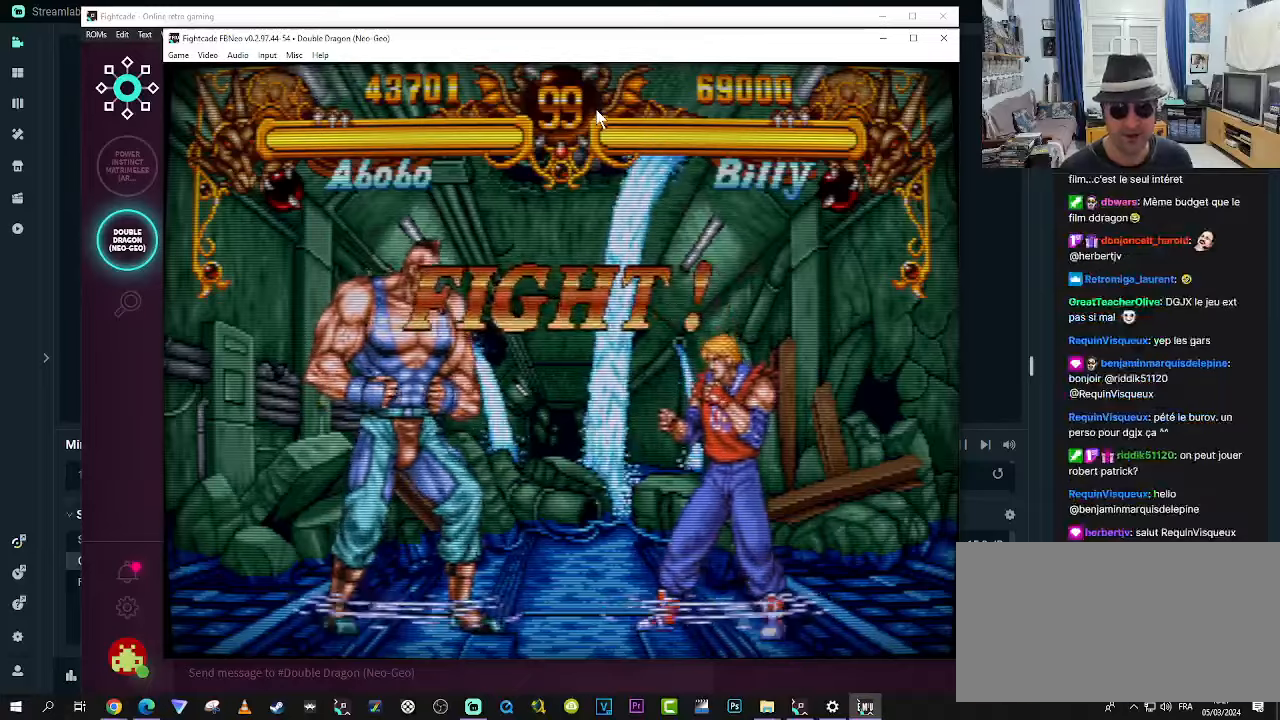
{"dt_ms": 500, "buttons": [], "left_stick": "down-left", "events": [[67, "R1", "down"], [100, "R1", "up"], [184, "R1", "down"], [217, "R1", "up"], [317, "R1", "down"], [350, "R1", "up"], [434, "R1", "down"], [500, "R1", "up"]]}
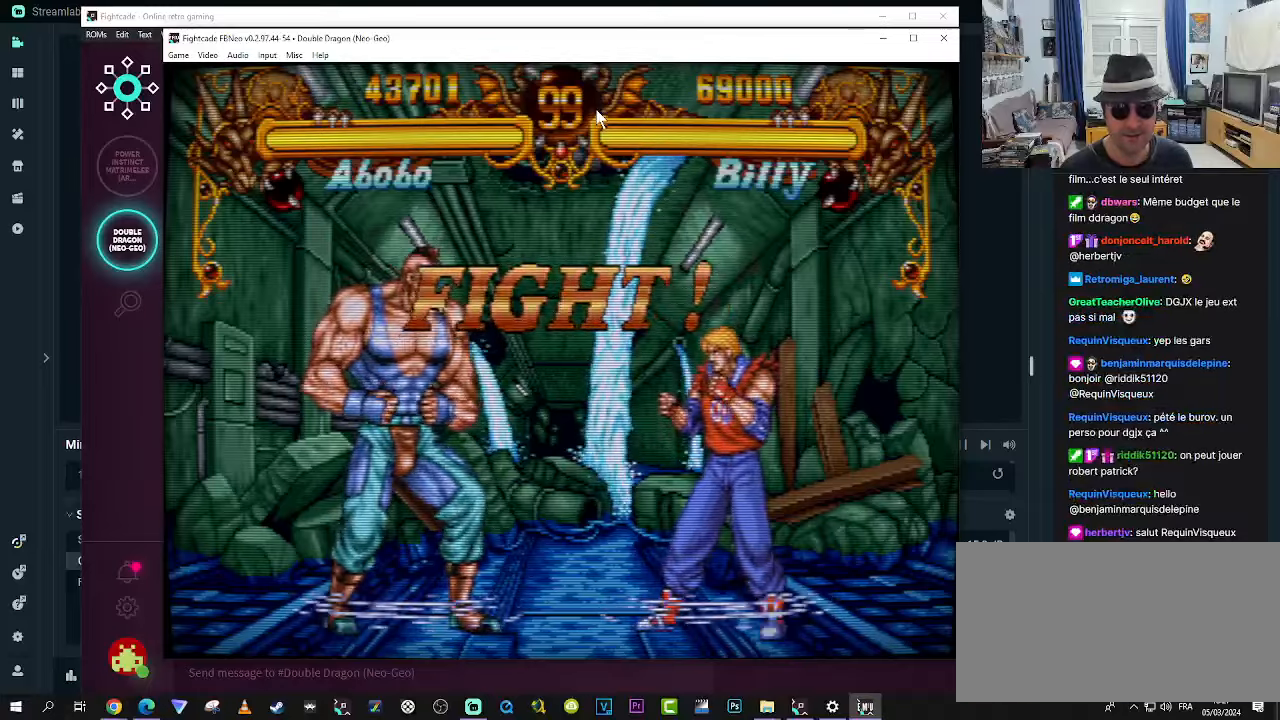
{"dt_ms": 500, "buttons": [], "left_stick": "down-left", "events": [[50, "R1", "down"], [134, "R1", "up"], [184, "R1", "down"], [217, "R1", "up"], [300, "R1", "down"], [384, "R1", "up"], [467, "R1", "down"], [500, "R1", "up"]]}
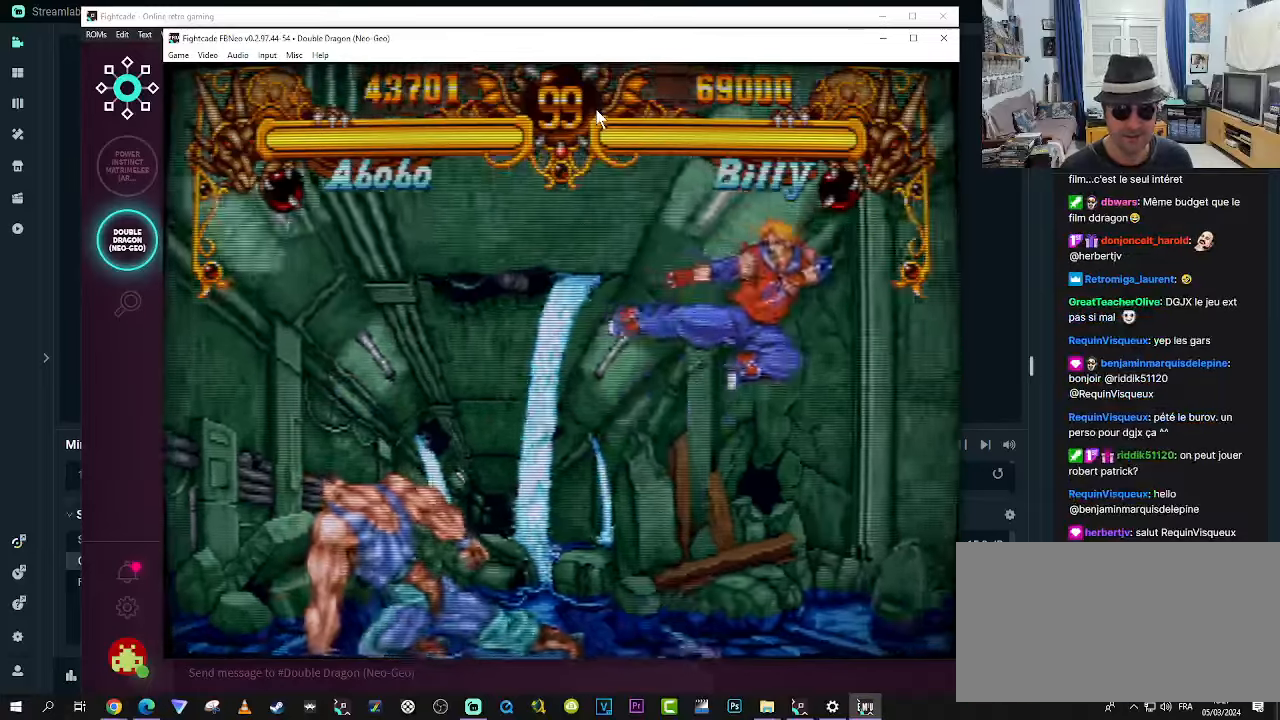
{"dt_ms": 500, "buttons": [], "left_stick": "up-right", "events": [[50, "left_stick", "center"], [217, "left_stick", "down"], [367, "left_stick", "up-right"]]}
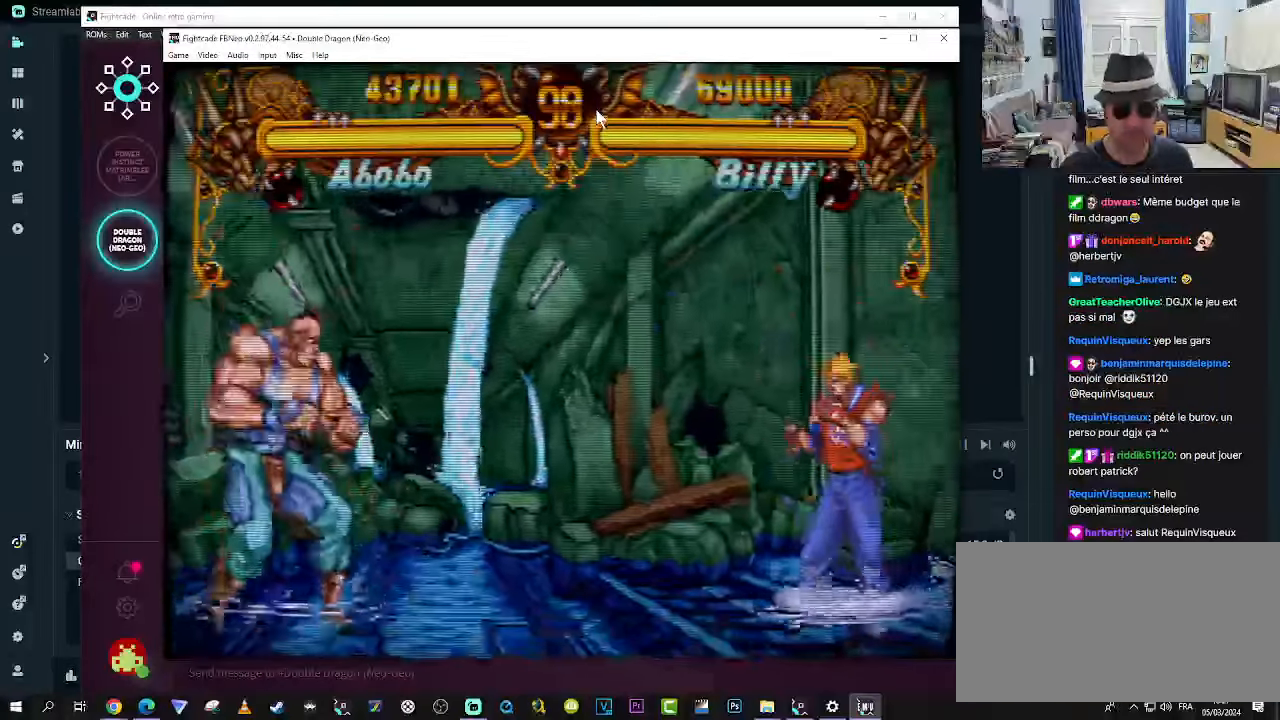
{"dt_ms": 500, "buttons": [], "left_stick": "center", "events": [[200, "R1", "down"], [250, "left_stick", "center"], [284, "R1", "up"], [367, "R1", "down"], [450, "R1", "up"]]}
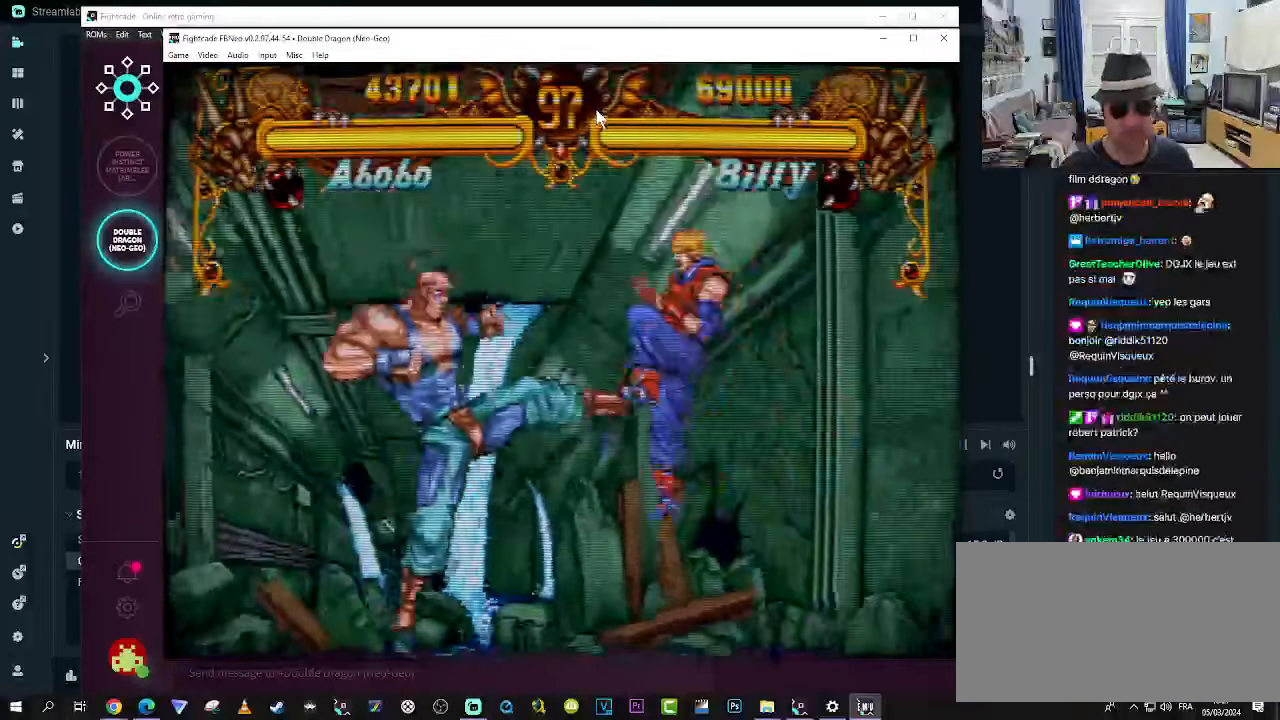
{"dt_ms": 500, "buttons": [], "left_stick": "right", "events": [[150, "left_stick", "left"], [234, "SQUARE", "down"], [284, "SQUARE", "up"], [434, "left_stick", "right"]]}
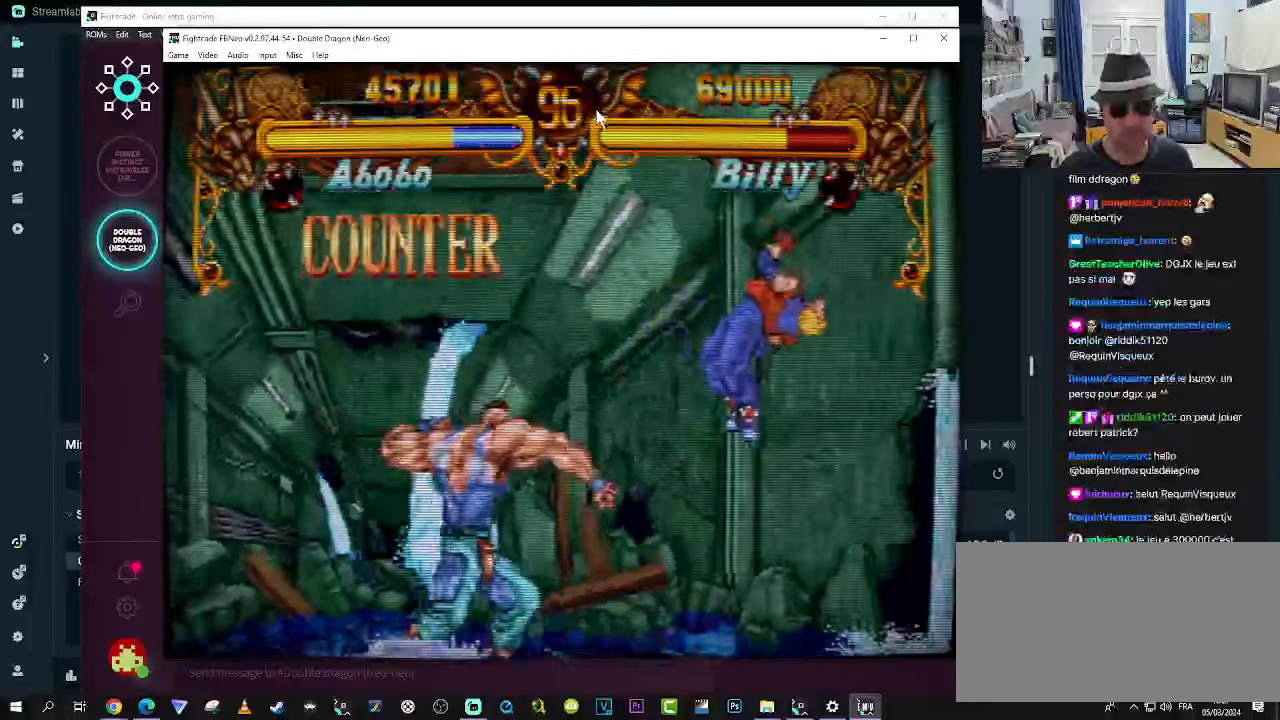
{"dt_ms": 500, "buttons": ["R1"], "left_stick": "left", "events": [[367, "left_stick", "down"], [450, "left_stick", "left"], [484, "R1", "down"]]}
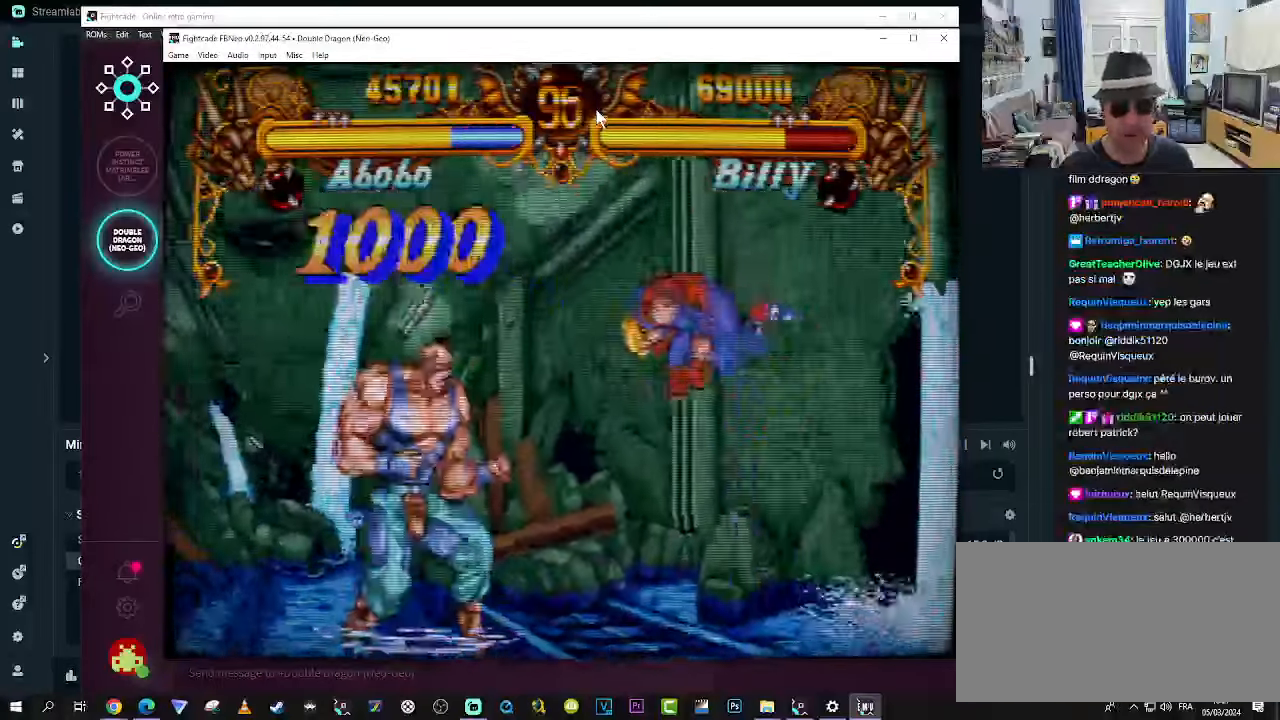
{"dt_ms": 500, "buttons": [], "left_stick": "left", "events": [[67, "R1", "up"], [100, "R1", "down"], [234, "R1", "up"]]}
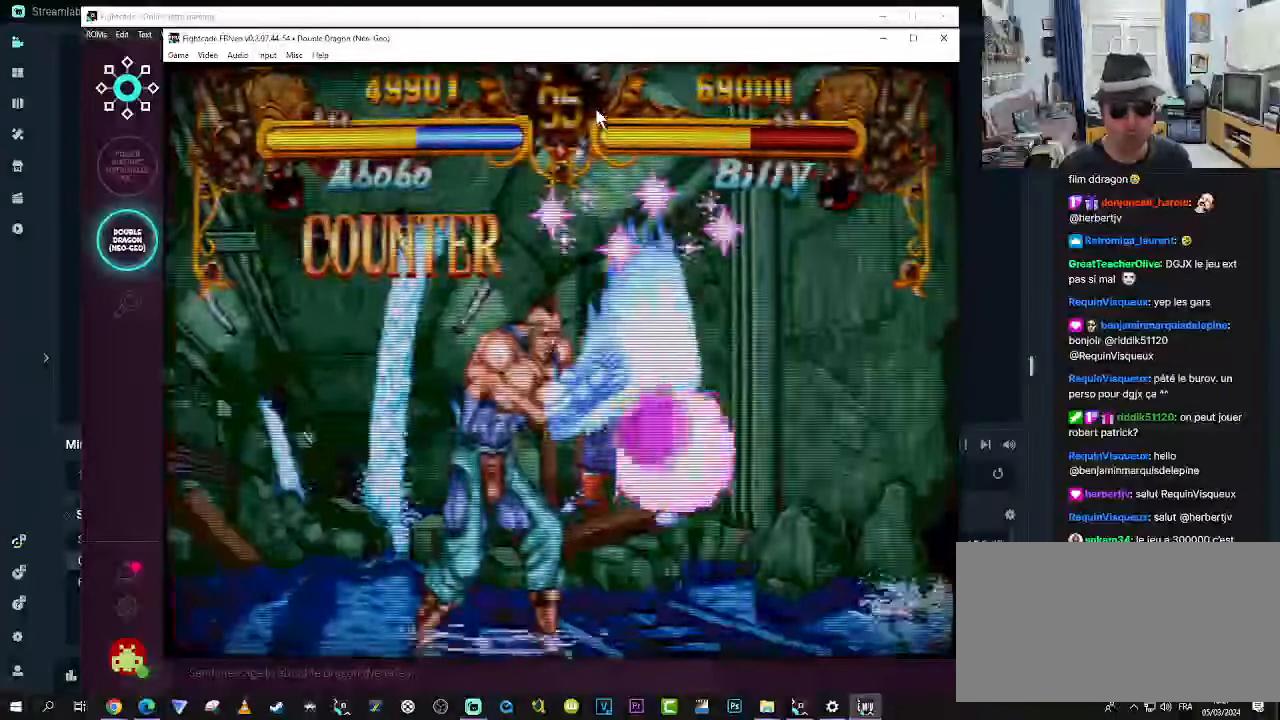
{"dt_ms": 500, "buttons": [], "left_stick": "center", "events": [[234, "left_stick", "center"]]}
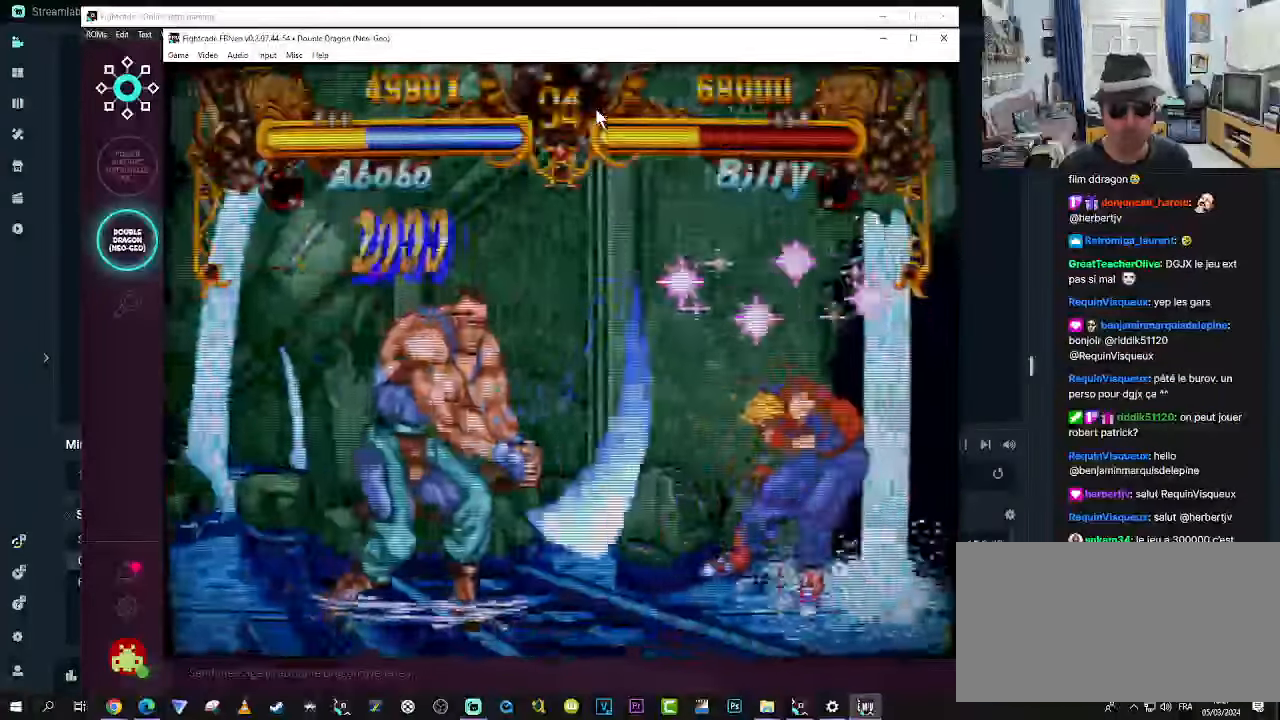
{"dt_ms": 1000, "buttons": [], "left_stick": "down-left"}
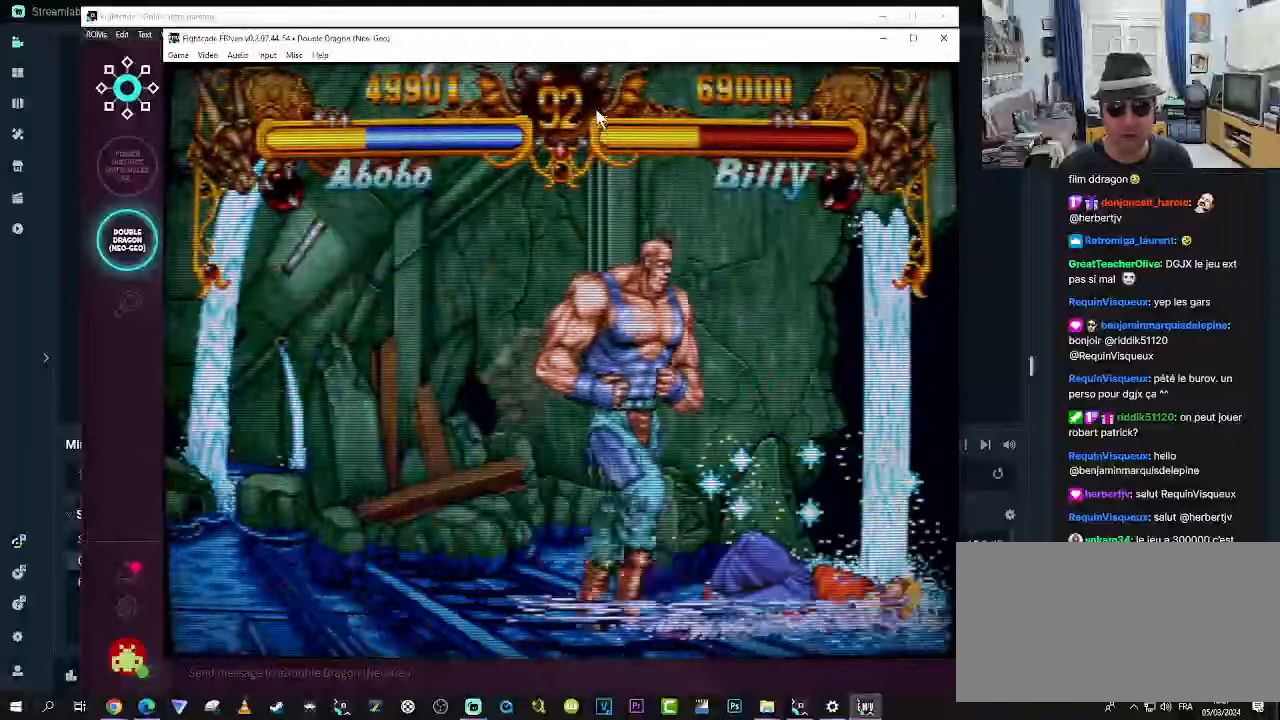
{"dt_ms": 500, "buttons": [], "left_stick": "down-left", "events": [[83, "CROSS", "down"], [166, "CROSS", "up"], [200, "CROSS", "down"], [283, "CROSS", "up"], [450, "SQUARE", "down"], [500, "SQUARE", "up"]]}
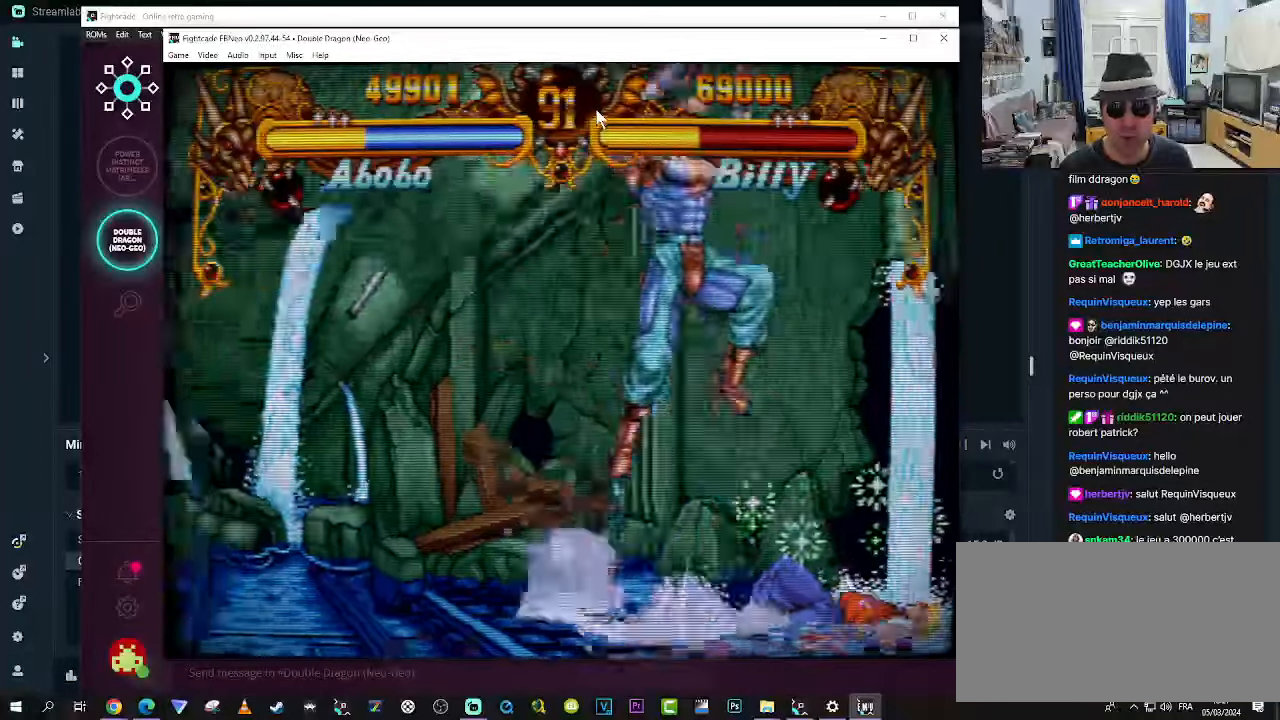
{"dt_ms": 500, "buttons": ["SQUARE"], "left_stick": "down-left", "events": [[83, "SQUARE", "down"], [116, "SQUARE", "up"], [500, "SQUARE", "down"]]}
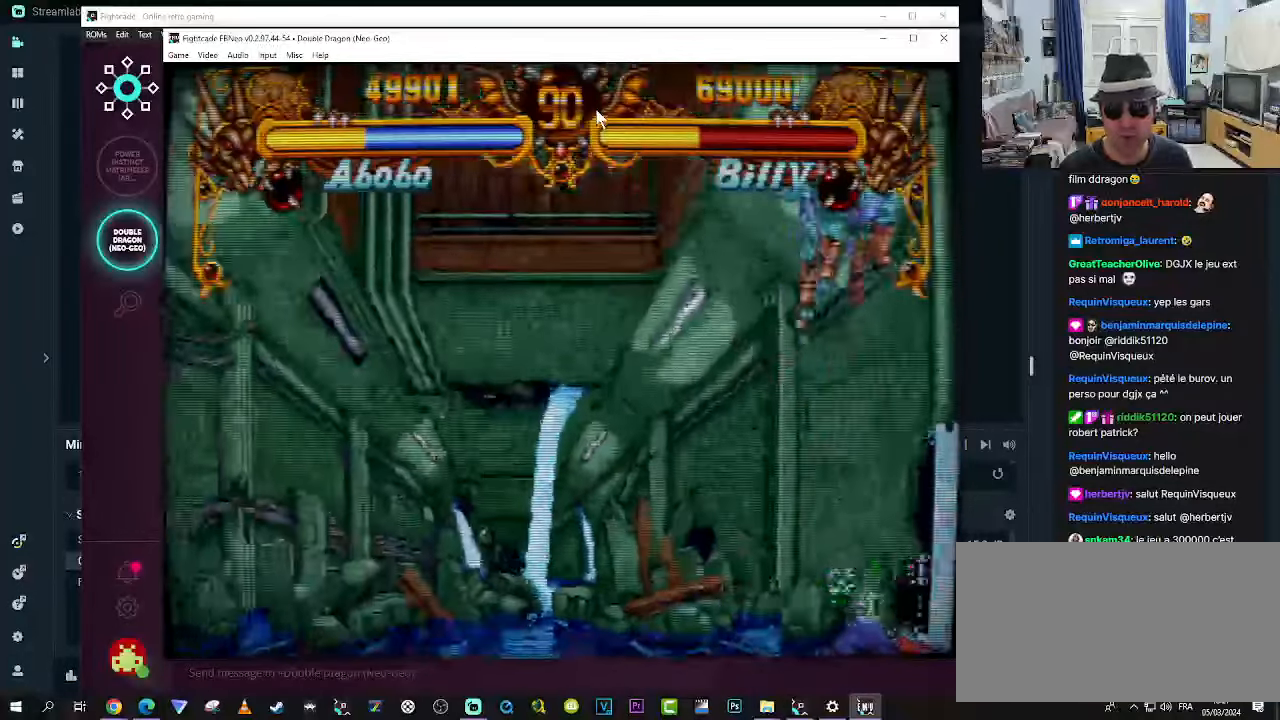
{"dt_ms": 500, "buttons": ["SQUARE"], "left_stick": "down-left", "events": [[33, "SQUARE", "up"], [66, "SQUARE", "down"], [150, "SQUARE", "up"], [200, "SQUARE", "down"], [283, "SQUARE", "up"], [316, "SQUARE", "down"]]}
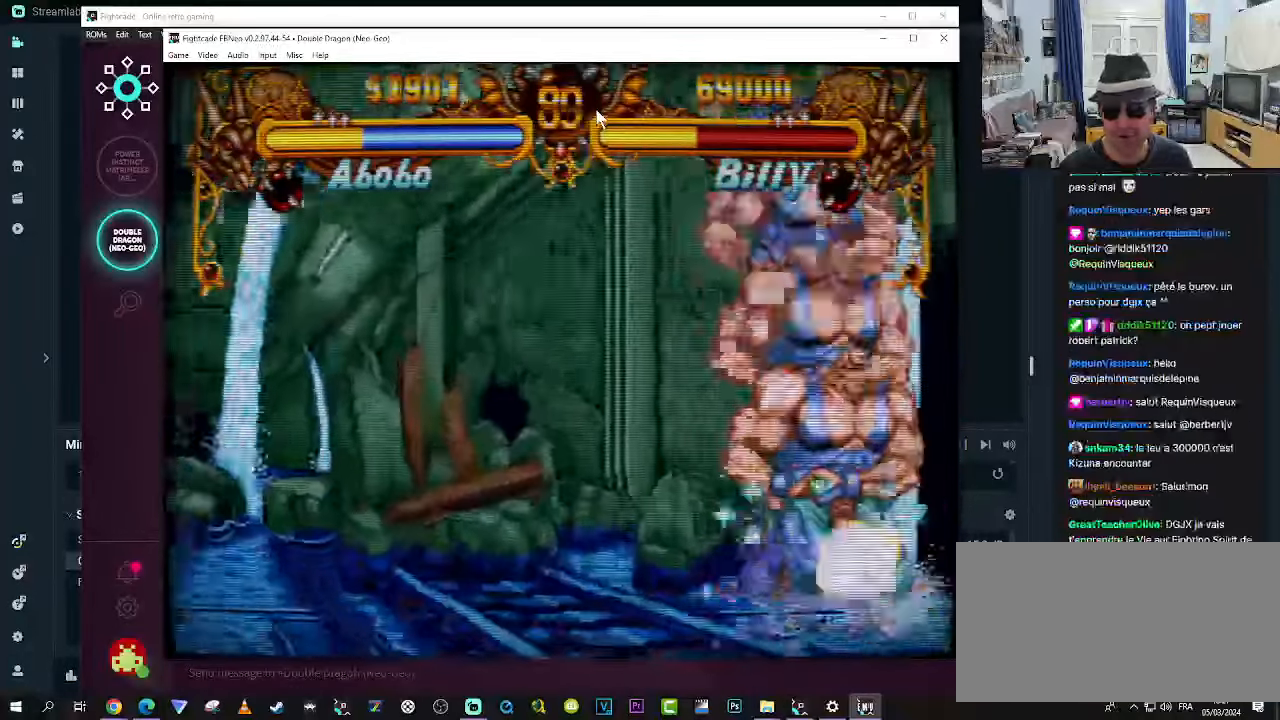
{"dt_ms": 500, "buttons": [], "left_stick": "down-right", "events": [[33, "SQUARE", "up"], [116, "SQUARE", "down"], [116, "left_stick", "down-right"], [150, "SQUARE", "up"], [266, "CROSS", "down"], [316, "CROSS", "up"]]}
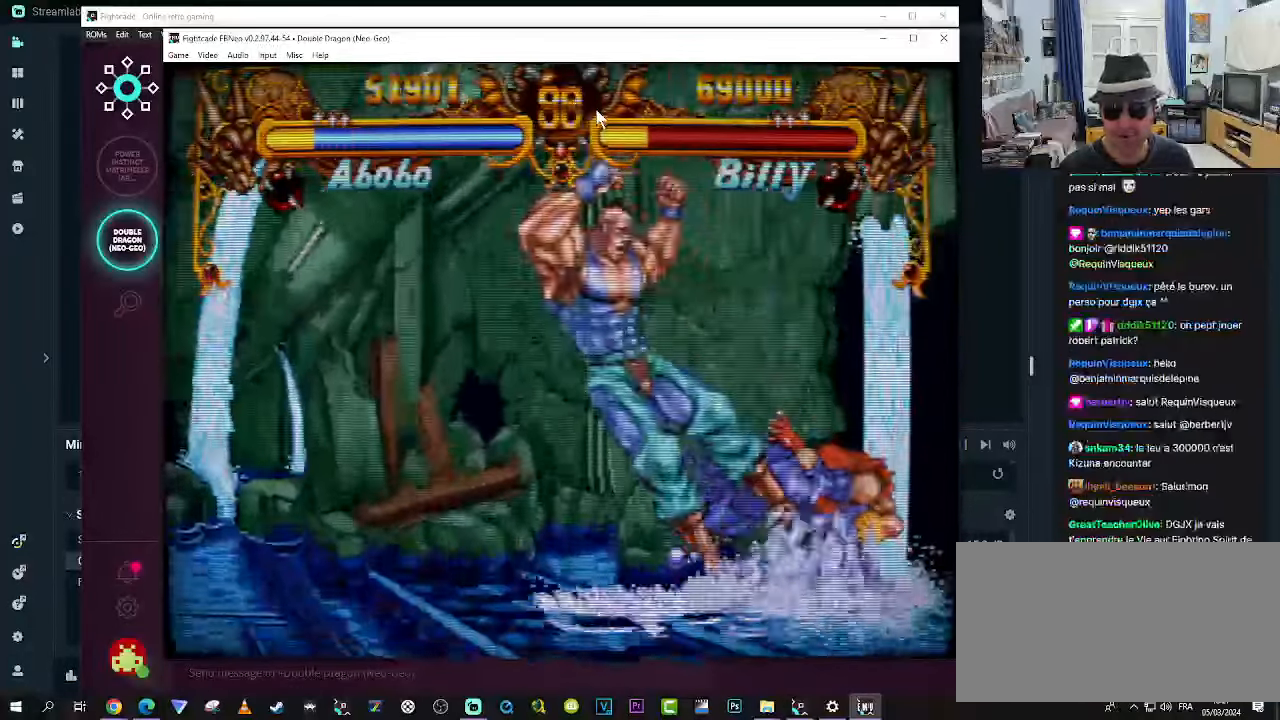
{"dt_ms": 500, "buttons": [], "left_stick": "center", "events": [[16, "CROSS", "down"], [50, "left_stick", "center"], [100, "CROSS", "up"]]}
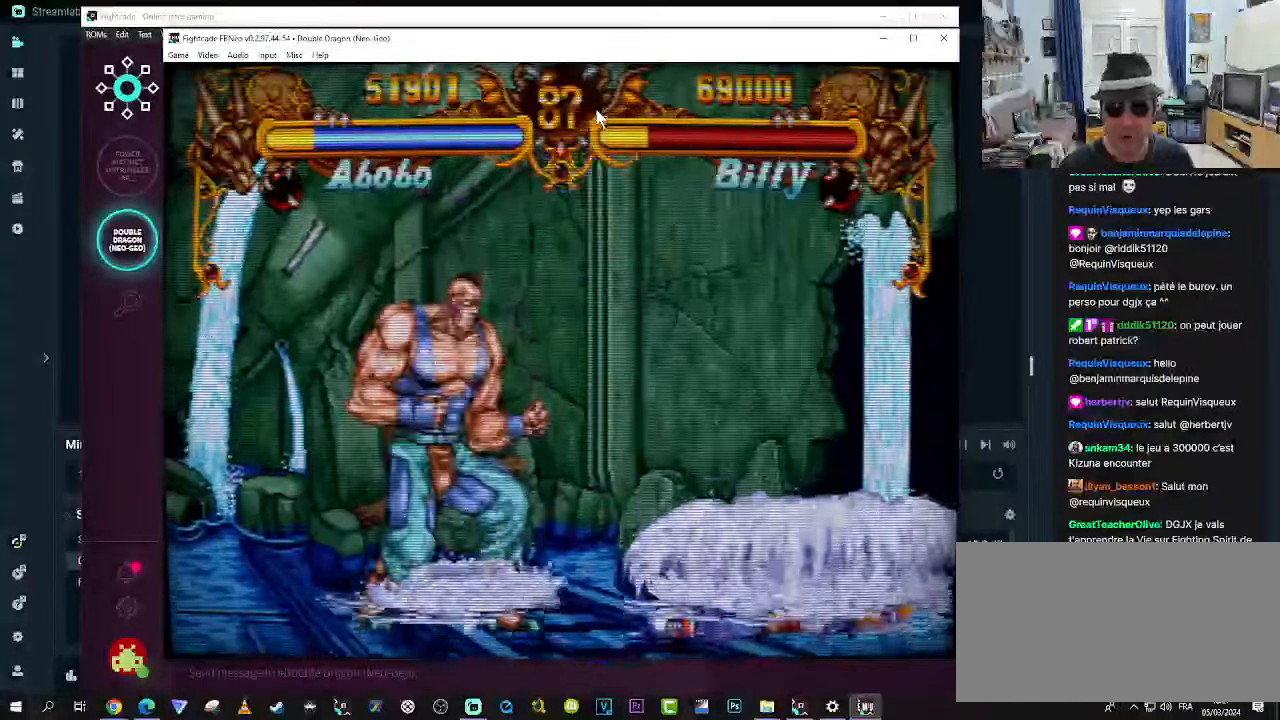
{"dt_ms": 500, "buttons": [], "left_stick": "center", "events": [[133, "left_stick", "down"], [266, "CROSS", "down"], [300, "CROSS", "up"], [300, "left_stick", "center"], [383, "CROSS", "down"], [416, "CROSS", "up"]]}
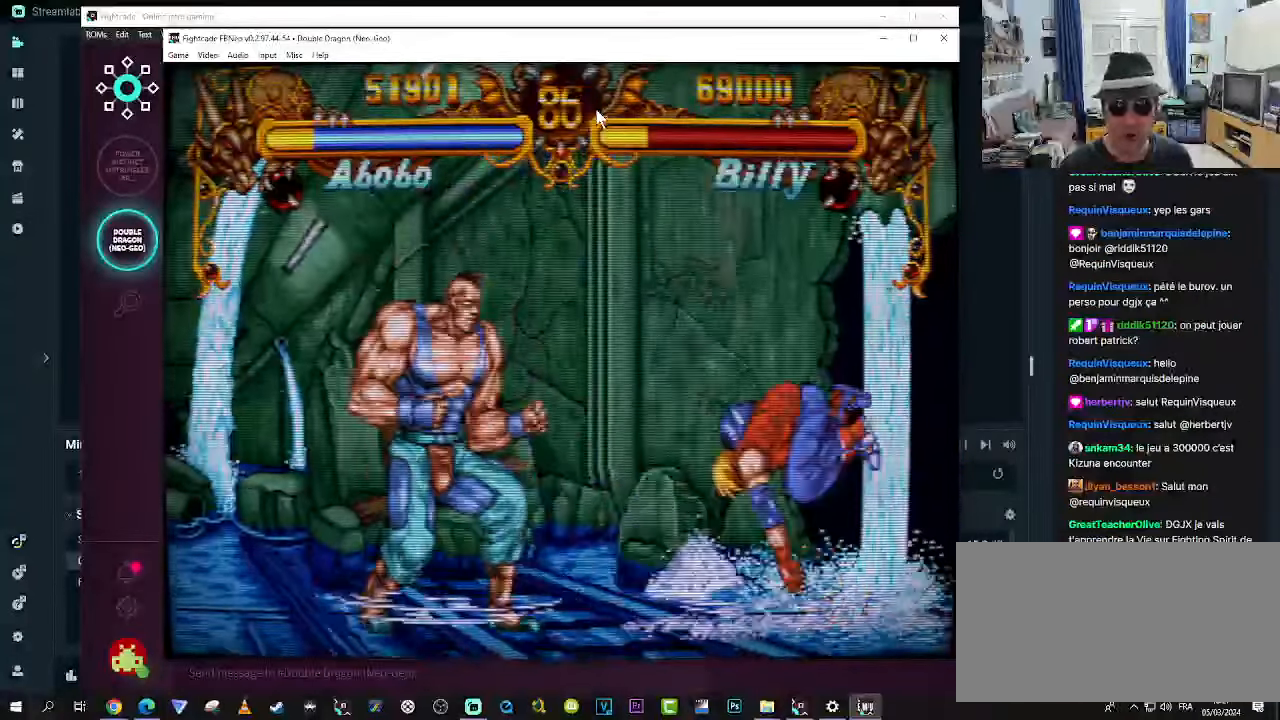
{"dt_ms": 500, "buttons": ["CROSS"], "left_stick": "left", "events": [[216, "left_stick", "down"], [333, "left_stick", "left"], [383, "CROSS", "down"], [416, "CROSS", "up"], [450, "CROSS", "down"]]}
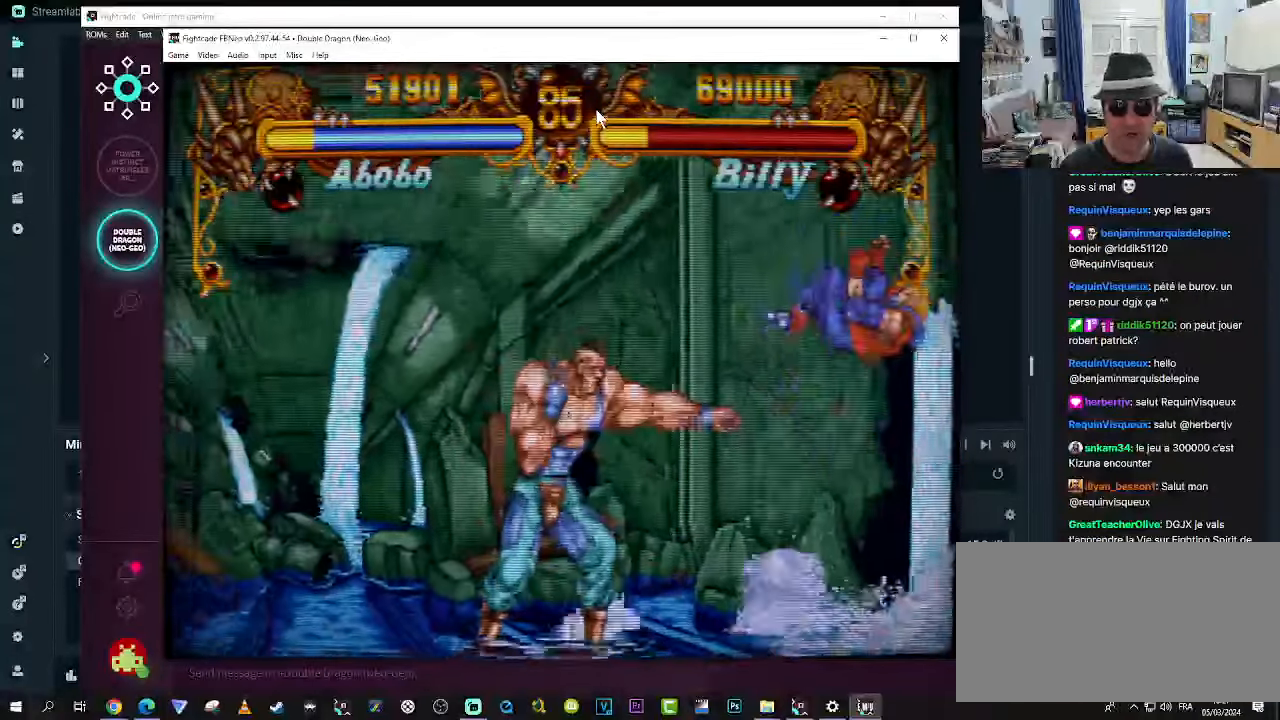
{"dt_ms": 500, "buttons": [], "left_stick": "right", "events": [[83, "CROSS", "up"], [366, "left_stick", "center"], [416, "left_stick", "right"]]}
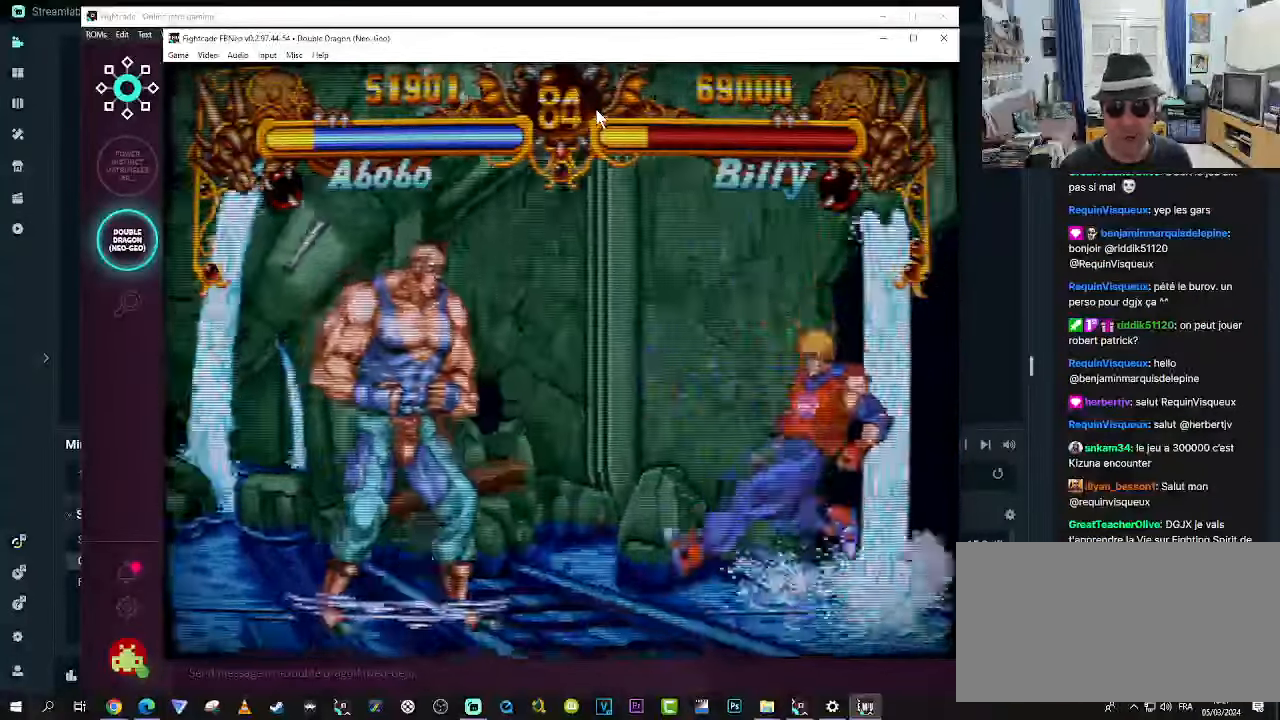
{"dt_ms": 500, "buttons": ["R1"], "left_stick": "left", "events": [[33, "left_stick", "down"], [116, "R1", "down"], [116, "left_stick", "left"], [166, "R1", "up"], [200, "R1", "down"], [283, "R1", "up"], [316, "R1", "down"], [416, "R1", "up"], [450, "R1", "down"]]}
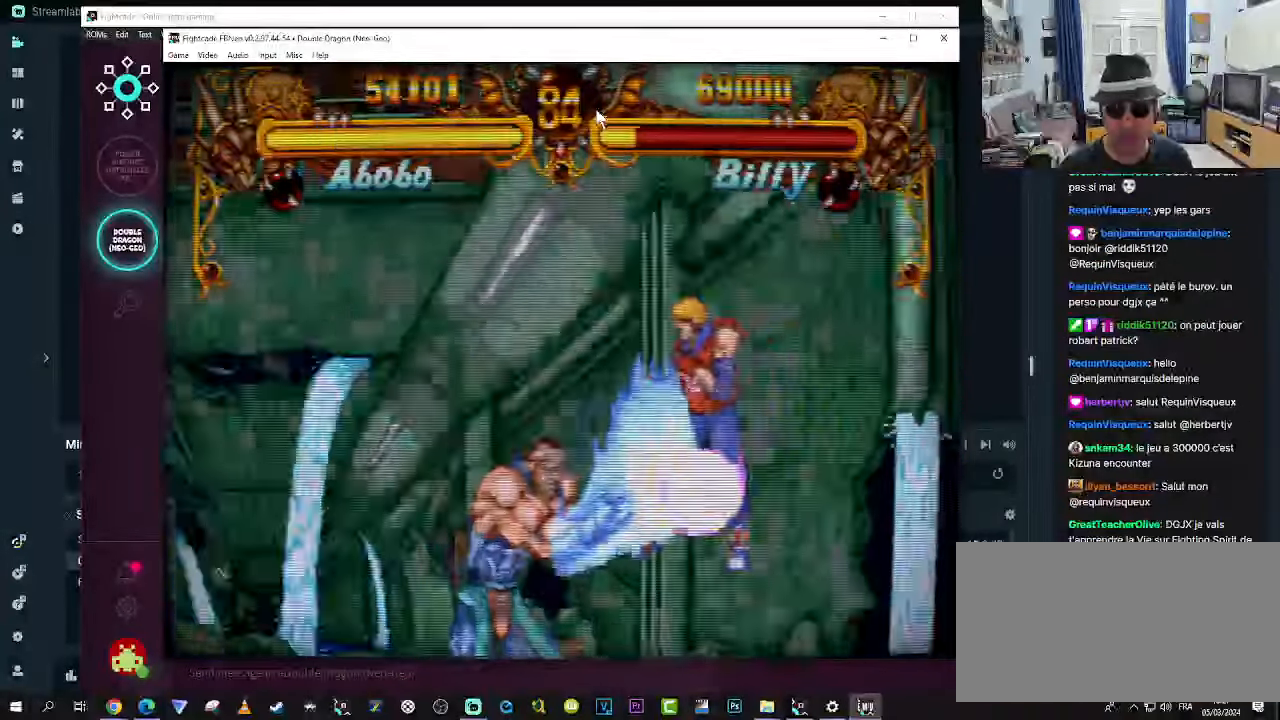
{"dt_ms": 500, "buttons": [], "left_stick": "center", "events": [[33, "R1", "up"], [116, "R1", "down"], [200, "R1", "up"], [350, "left_stick", "center"]]}